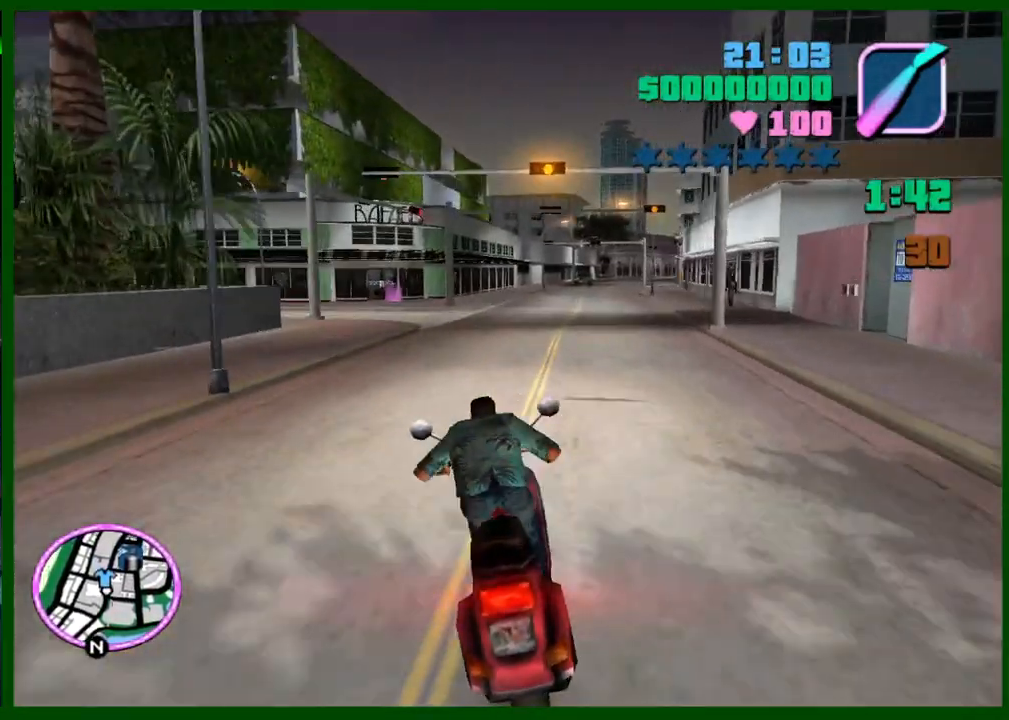
Gameplay with keyboard and mouse; each line is a JSON object with the keys and mouse buttons held at the frame after it. "events" lists presses ("down") and releases ("up") of "1", "2", "3", "4", "5", "c", "caps_lock", "ctrl", "d", "down", "e", "escape", "f", "f1", "f2", "f3", "g", "h", "left", "q", "right", "s", "shift", "space", "tab", "up", "v", "w", "x", "y", "z", "mouse_left", "mouse_middle", "mouse_right", "mouse_wheel_up" and "mouse_wheel_down" between this image and that frame as [ms after this image, input, new state], when the widget could be followed in between. "mouse_left", "mouse_middle", "mouse_right", "mouse_wheel_up", "mouse_wheel_down" = the "left", "middle", "right", "wheel_up", "wheel_down" buttons of the "mouse" list. No other keys are recorded. Not read: mouse_move.
{"keys": ["w"], "mouse": [], "events": [[50, "mouse_right", "up"], [150, "caps_lock", "up"], [150, "mouse_right", "down"], [233, "mouse_right", "up"], [333, "mouse_right", "down"], [433, "caps_lock", "down"], [433, "mouse_right", "up"], [467, "caps_lock", "up"]]}
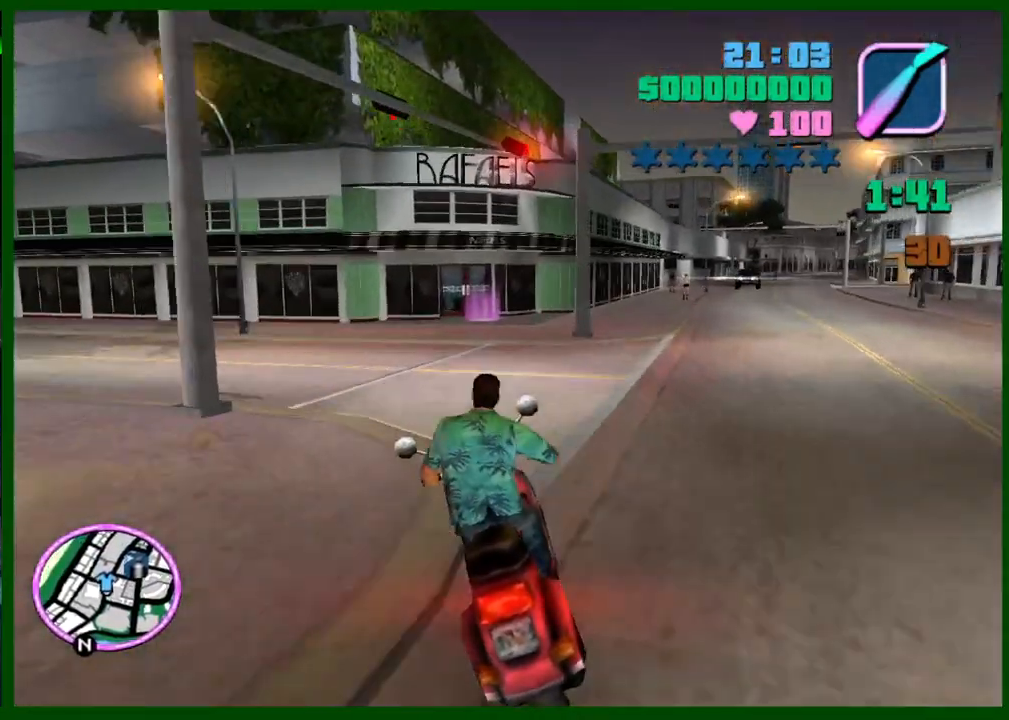
{"keys": ["w"], "mouse": [], "events": [[17, "mouse_right", "down"], [117, "mouse_right", "up"], [167, "mouse_right", "down"], [200, "caps_lock", "down"], [250, "mouse_right", "up"], [300, "caps_lock", "up"], [350, "mouse_right", "down"], [433, "mouse_right", "up"]]}
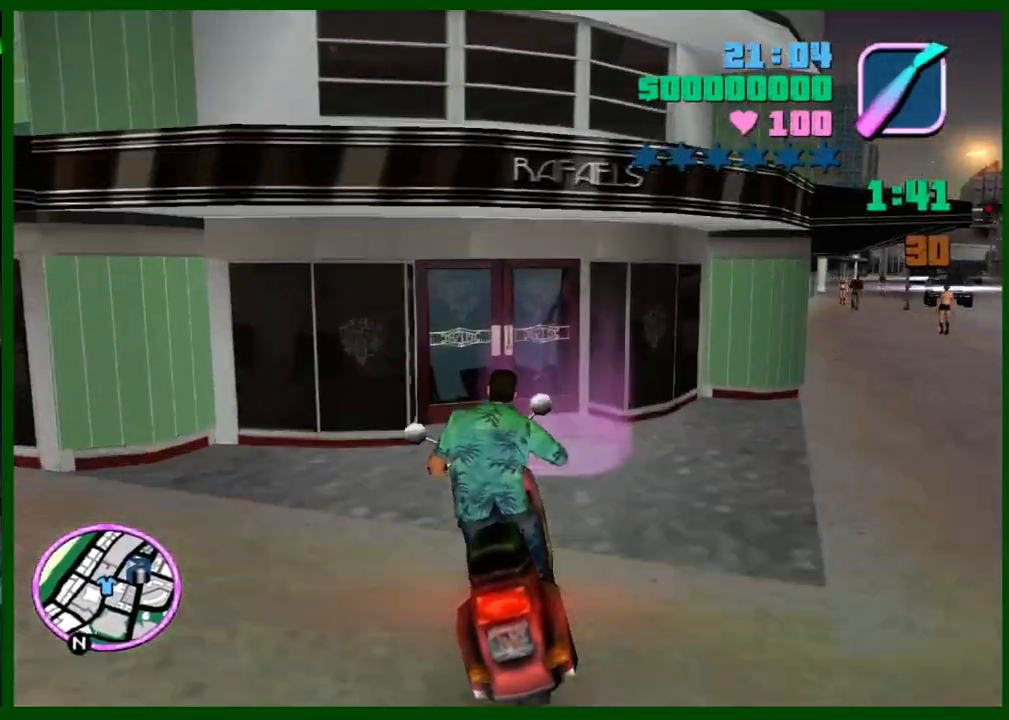
{"keys": ["shift"], "mouse": [], "events": [[33, "caps_lock", "down"], [33, "mouse_right", "down"], [83, "caps_lock", "up"], [83, "w", "up"], [133, "mouse_right", "up"], [367, "shift", "down"], [400, "shift", "up"], [500, "shift", "down"]]}
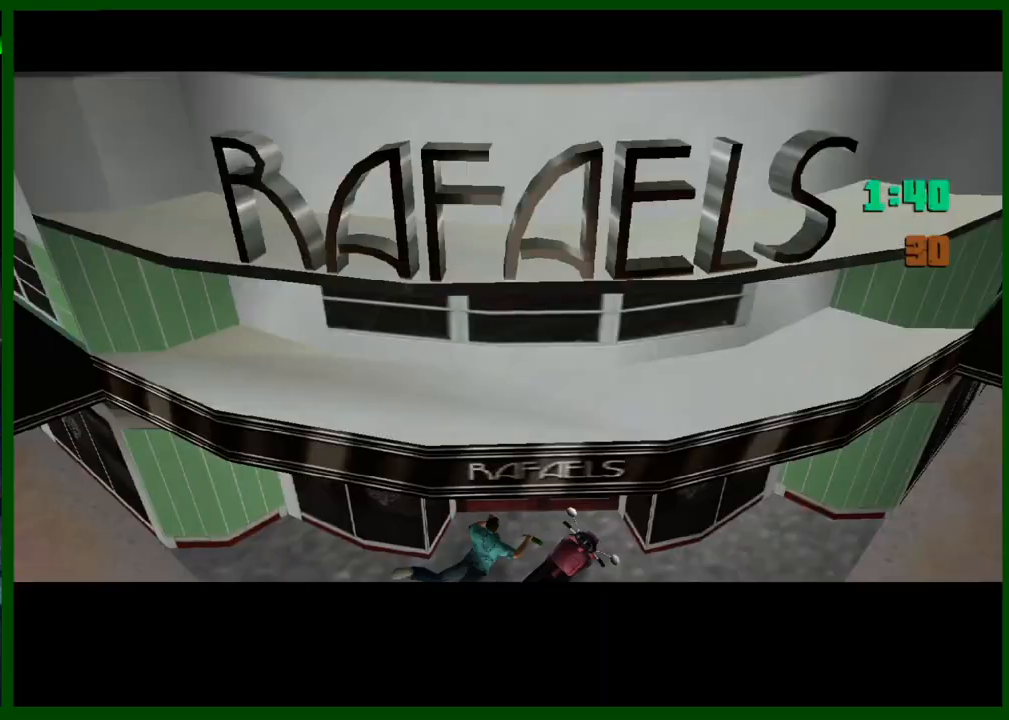
{"keys": [], "mouse": [], "events": [[100, "shift", "up"], [200, "shift", "down"], [233, "shift", "up"], [333, "shift", "down"], [417, "shift", "up"]]}
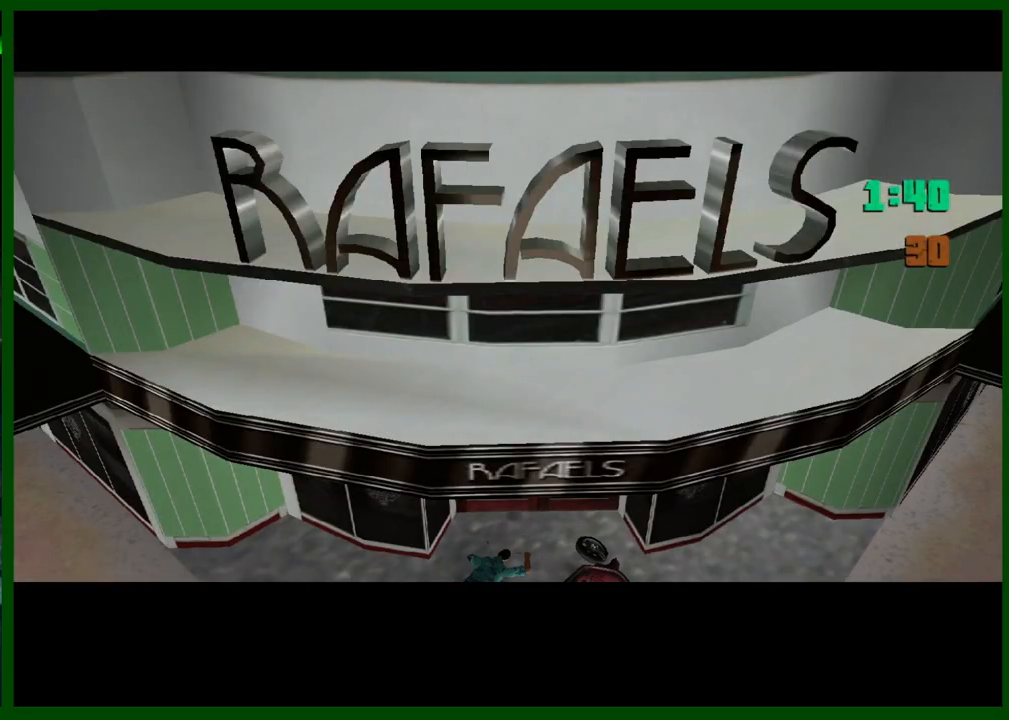
{"keys": ["shift"], "mouse": [], "events": [[17, "shift", "down"], [67, "mouse_left", "down"], [67, "shift", "up"], [117, "mouse_left", "up"], [167, "shift", "down"], [200, "mouse_left", "down"], [250, "shift", "up"], [300, "mouse_left", "up"], [350, "shift", "down"], [400, "shift", "up"], [483, "shift", "down"]]}
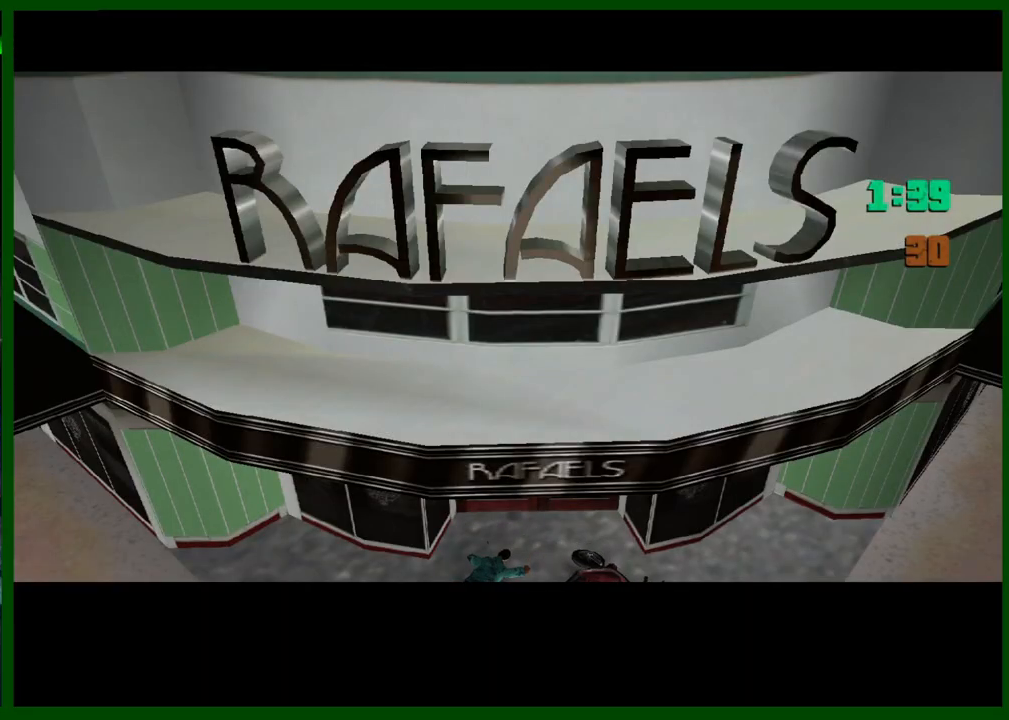
{"keys": ["shift"], "mouse": [], "events": [[83, "shift", "up"], [167, "shift", "down"], [217, "shift", "up"], [317, "shift", "down"], [417, "shift", "up"], [450, "shift", "down"]]}
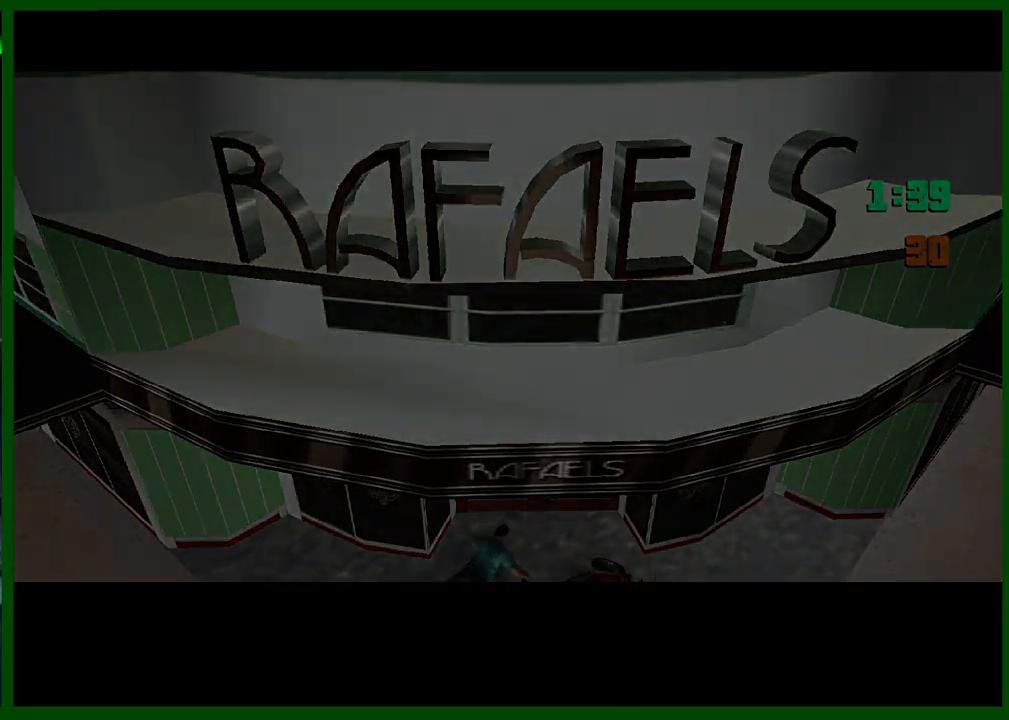
{"keys": ["shift"], "mouse": [], "events": [[50, "shift", "up"], [150, "shift", "down"], [233, "shift", "up"], [283, "shift", "down"], [383, "shift", "up"], [467, "shift", "down"]]}
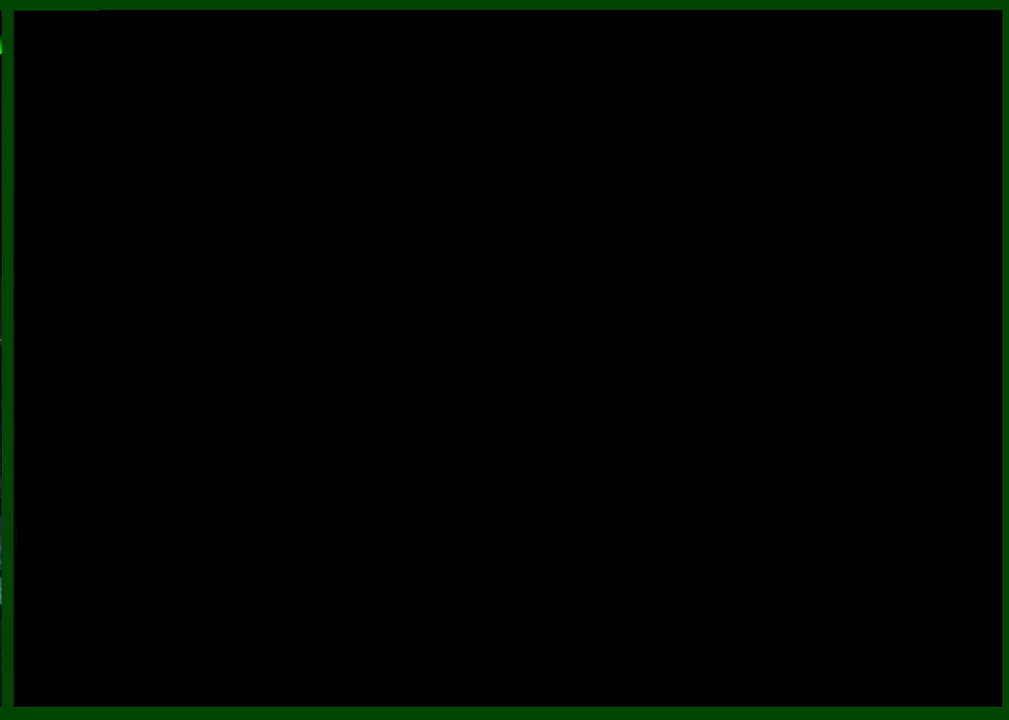
{"keys": ["shift"], "mouse": ["left"], "events": [[67, "shift", "up"], [117, "shift", "down"], [200, "shift", "up"], [300, "shift", "down"], [350, "shift", "up"], [433, "mouse_left", "down"], [433, "shift", "down"]]}
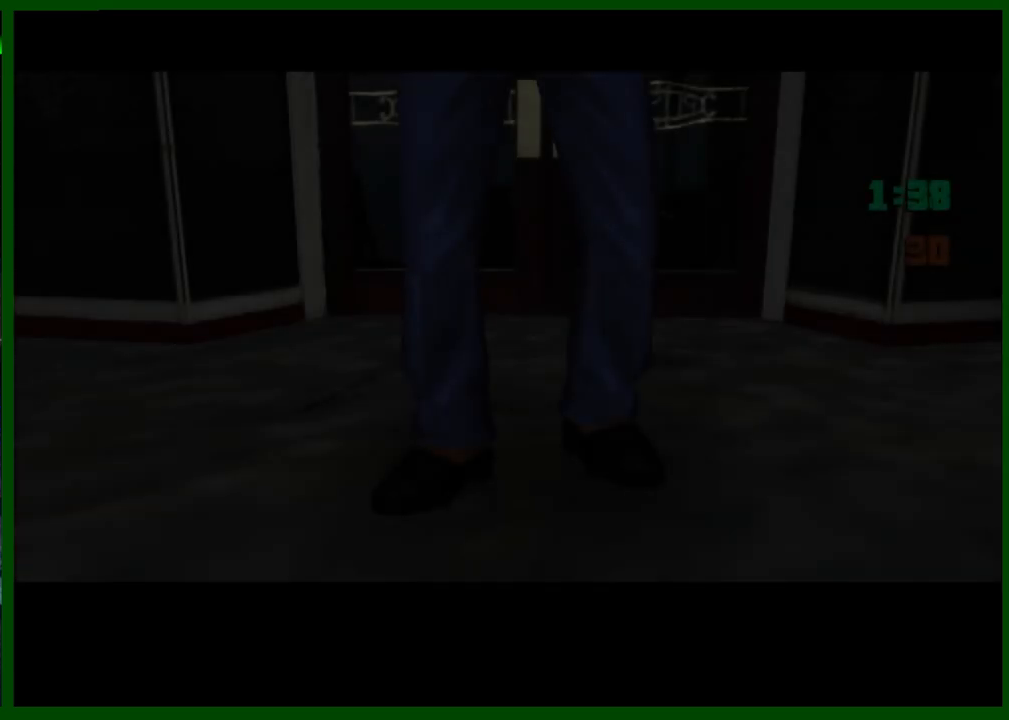
{"keys": ["shift"], "mouse": ["left"], "events": [[33, "mouse_left", "up"], [33, "shift", "up"], [83, "shift", "down"], [133, "mouse_left", "down"], [183, "shift", "up"], [217, "mouse_left", "up"], [267, "shift", "down"], [317, "shift", "up"], [367, "mouse_left", "down"], [400, "mouse_left", "up"], [500, "mouse_left", "down"], [500, "shift", "down"]]}
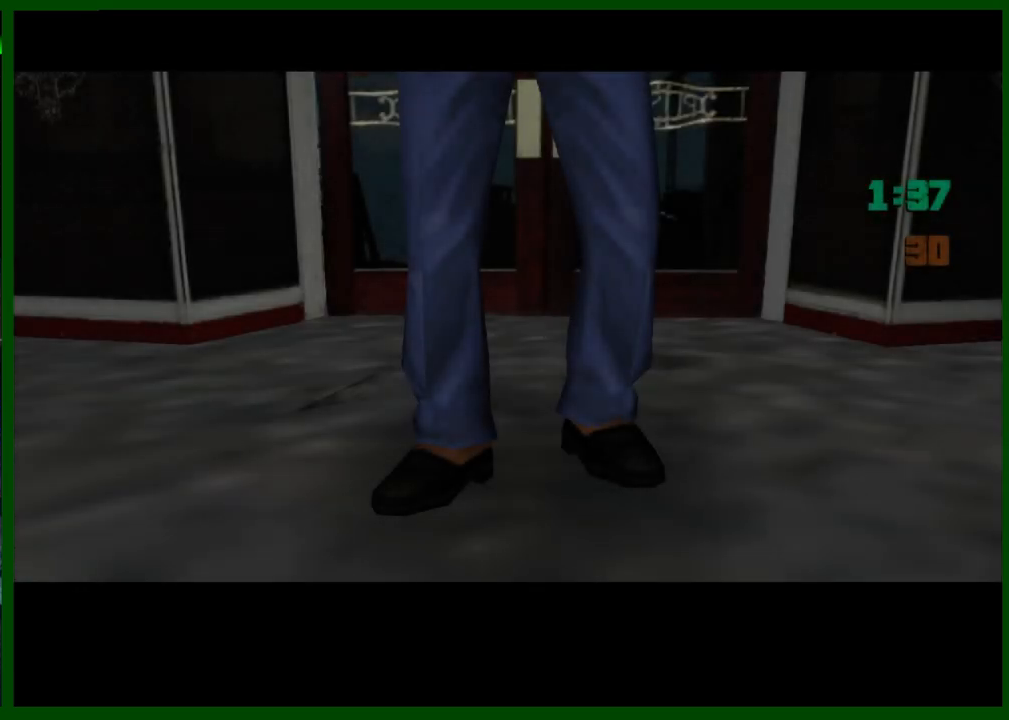
{"keys": [], "mouse": ["left"], "events": [[100, "mouse_left", "up"], [133, "mouse_left", "down"], [233, "mouse_left", "up"], [283, "mouse_left", "down"], [283, "shift", "up"], [333, "shift", "down"], [383, "mouse_left", "up"], [417, "mouse_left", "down"], [417, "shift", "up"]]}
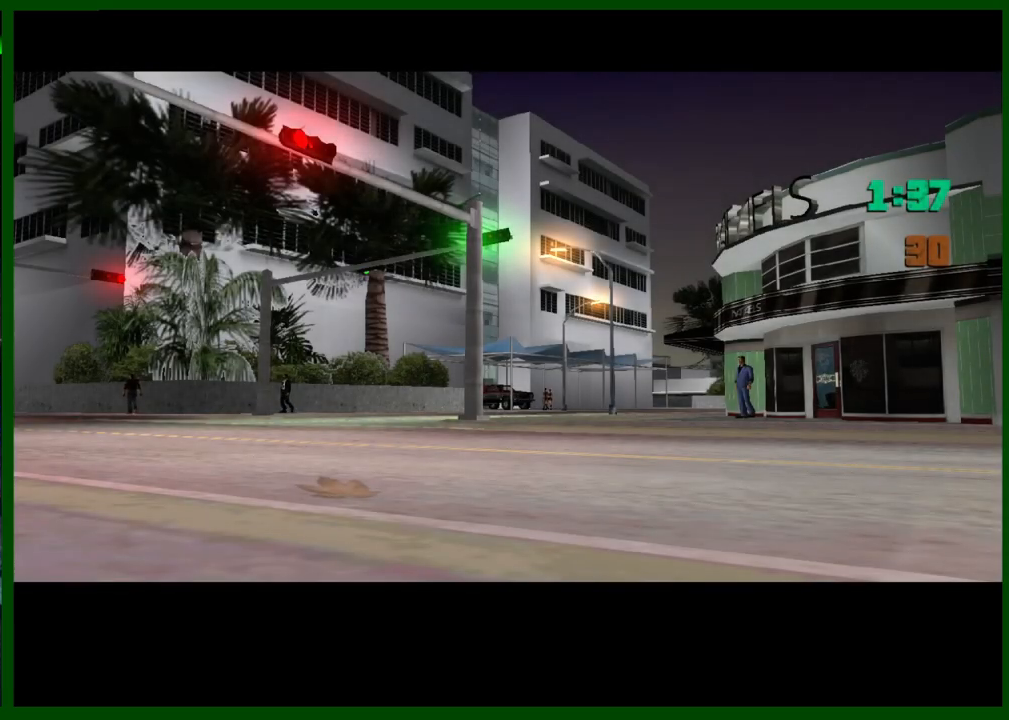
{"keys": ["d", "shift", "w"], "mouse": [], "events": [[17, "shift", "down"], [67, "shift", "up"], [117, "mouse_left", "up"], [150, "mouse_left", "down"], [150, "shift", "down"], [200, "shift", "up"], [300, "shift", "down"], [350, "mouse_left", "up"], [350, "shift", "up"], [433, "shift", "down"], [483, "d", "down"], [483, "w", "down"]]}
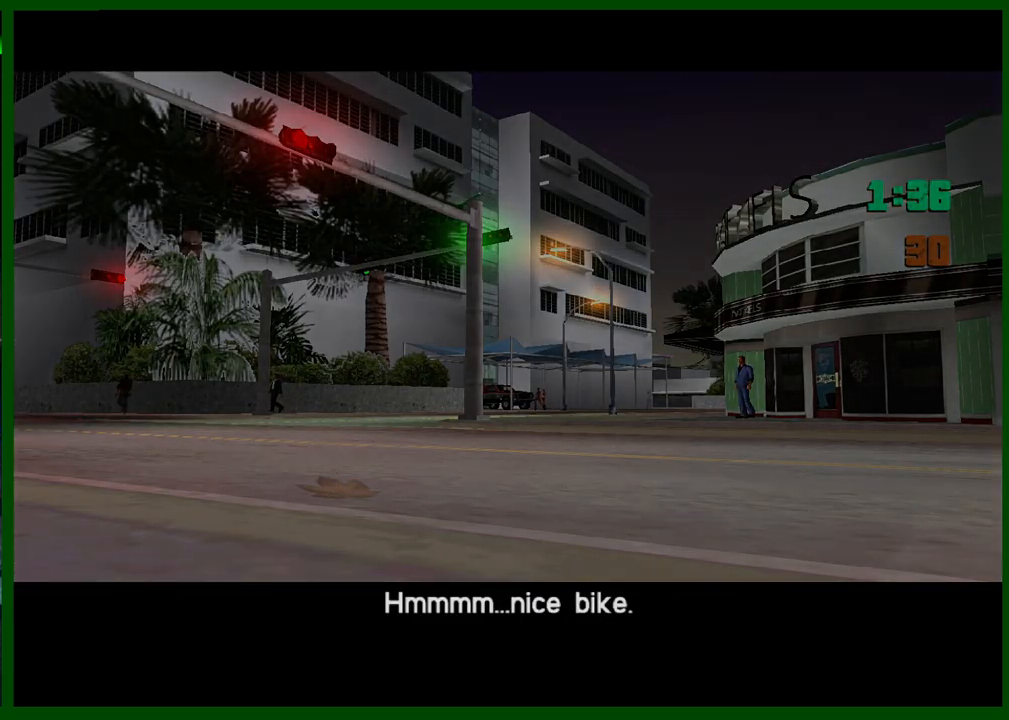
{"keys": ["d", "shift", "w"], "mouse": [], "events": []}
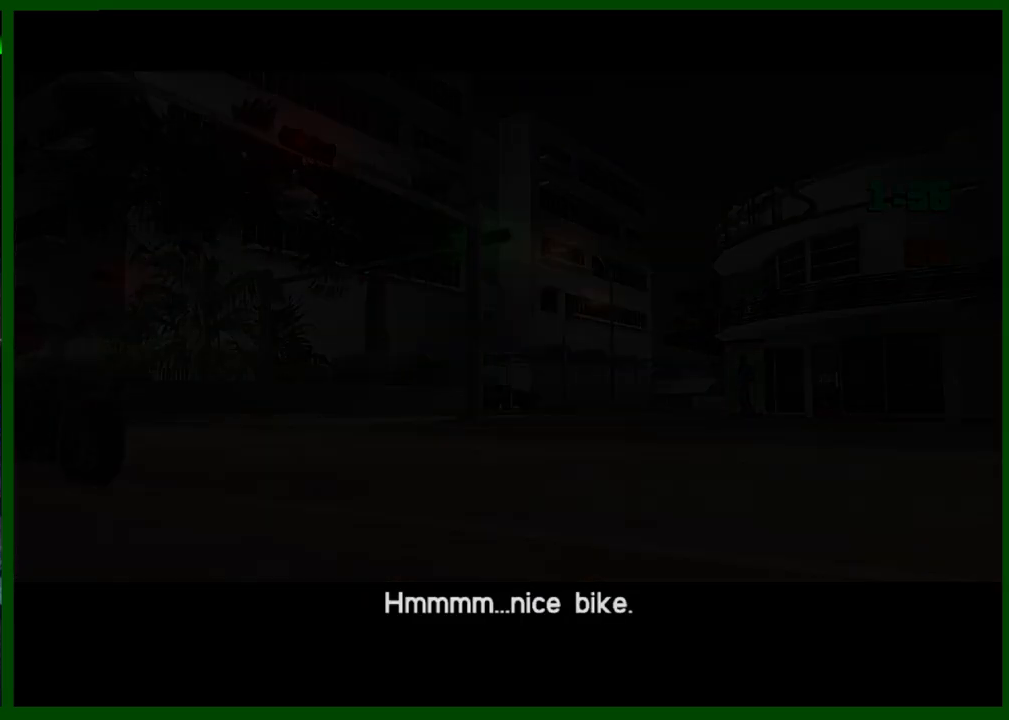
{"keys": ["shift", "w"], "mouse": [], "events": [[433, "d", "up"]]}
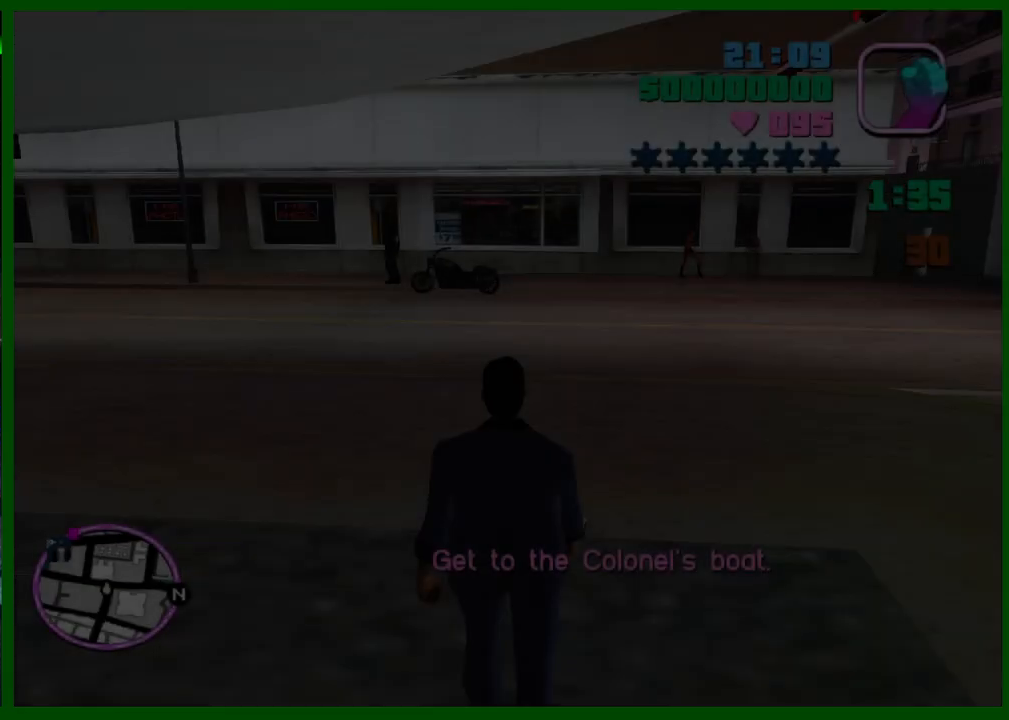
{"keys": ["shift", "w"], "mouse": [], "events": [[67, "mouse_middle", "down"], [117, "mouse_middle", "up"], [350, "mouse_middle", "down"], [433, "mouse_middle", "up"]]}
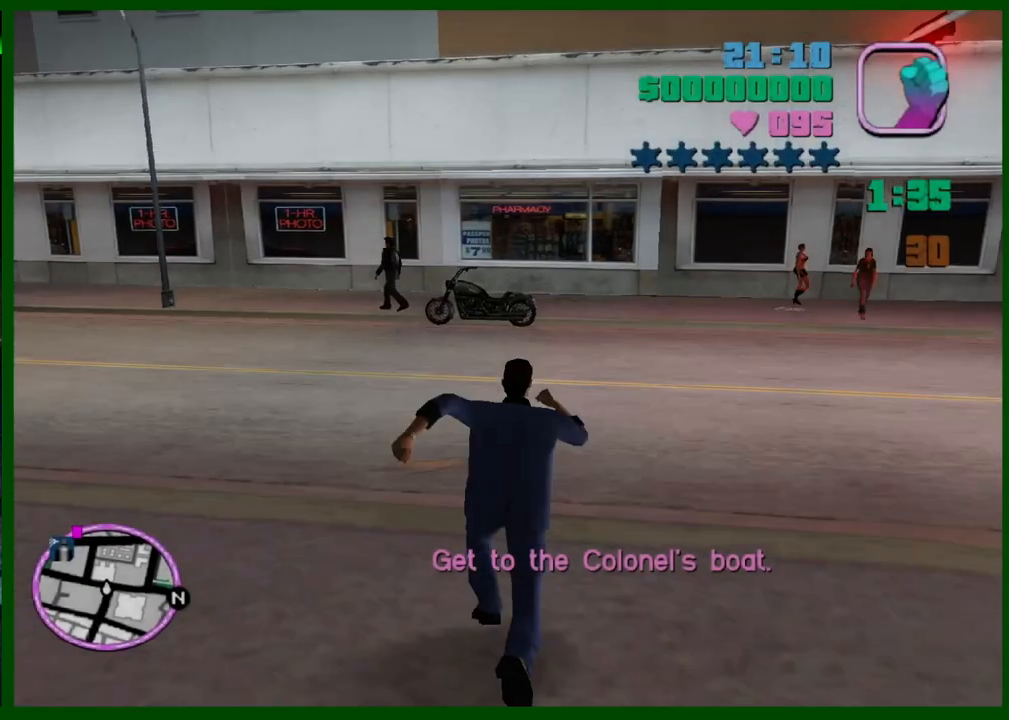
{"keys": ["f", "shift", "w"], "mouse": [], "events": [[450, "f", "down"]]}
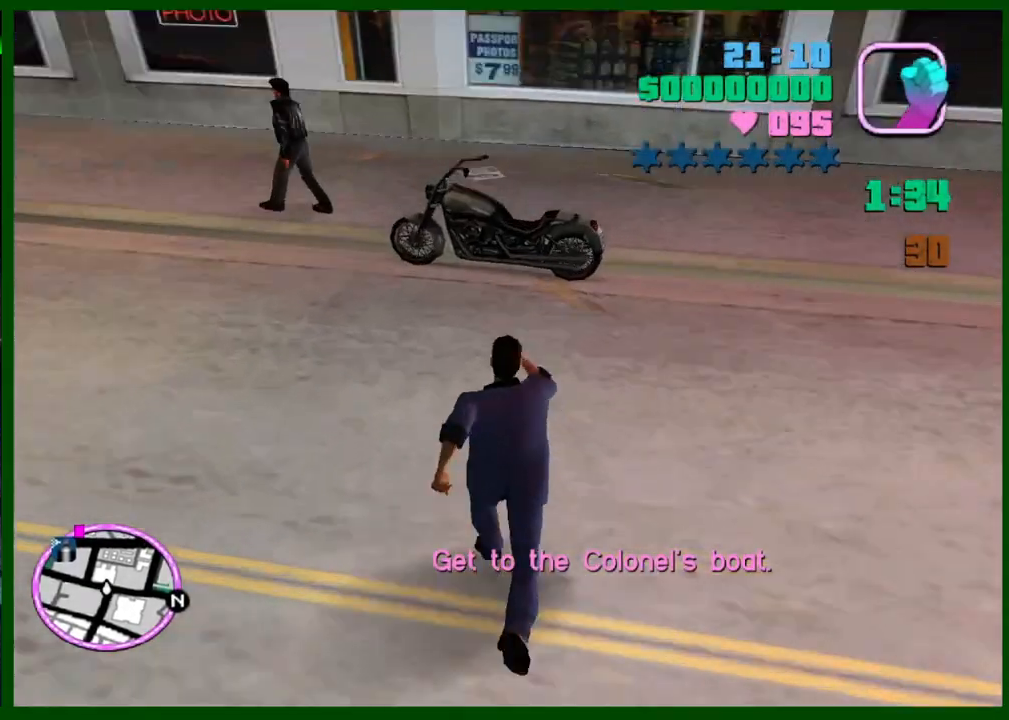
{"keys": ["caps_lock", "f", "w"], "mouse": [], "events": [[50, "f", "up"], [100, "f", "down"], [150, "f", "up"], [150, "shift", "up"], [183, "f", "down"], [283, "f", "up"], [333, "f", "down"], [383, "f", "up"], [467, "caps_lock", "down"], [467, "f", "down"]]}
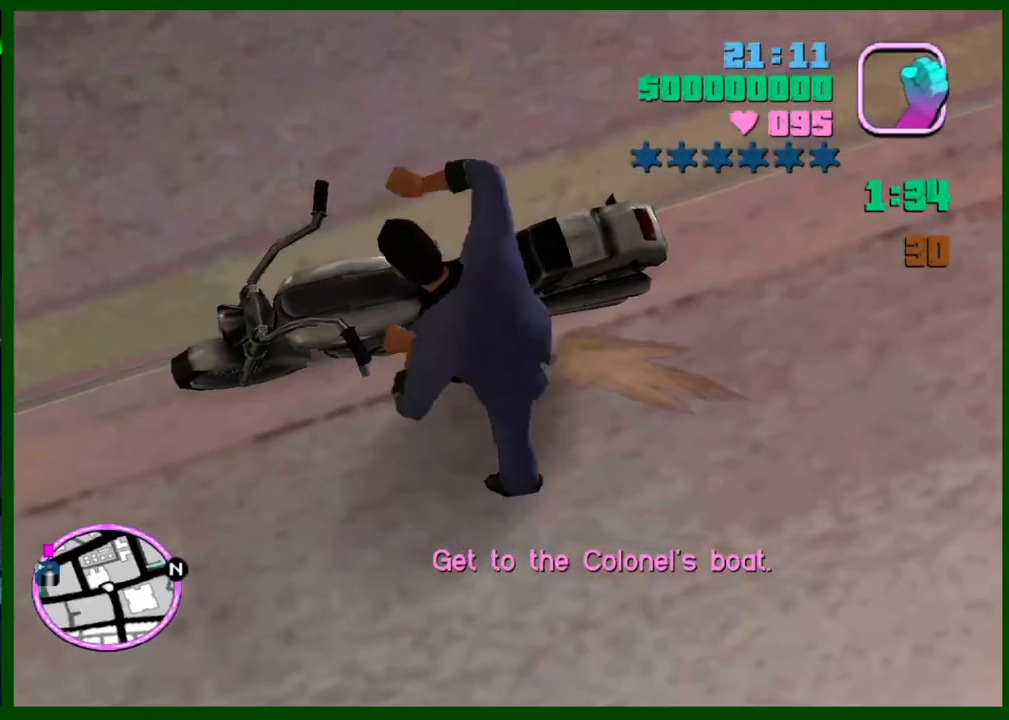
{"keys": ["caps_lock", "w"], "mouse": [], "events": [[17, "f", "up"], [117, "mouse_right", "down"], [200, "mouse_right", "up"]]}
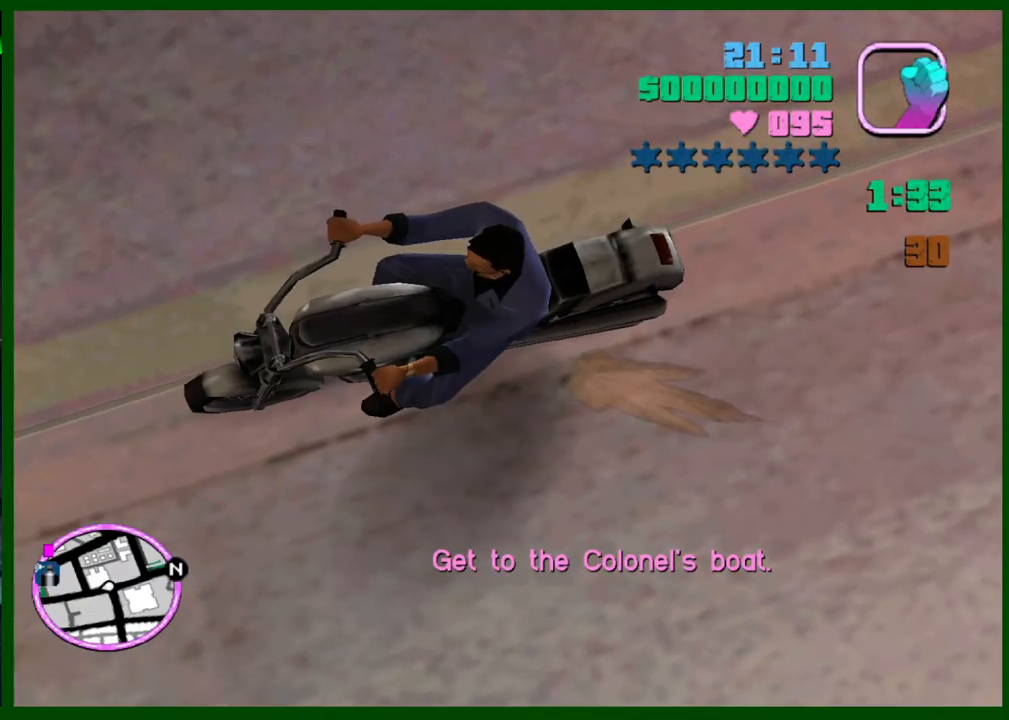
{"keys": ["w"], "mouse": [], "events": [[217, "mouse_right", "down"], [317, "mouse_right", "up"], [367, "mouse_right", "down"], [450, "caps_lock", "up"], [450, "mouse_right", "up"]]}
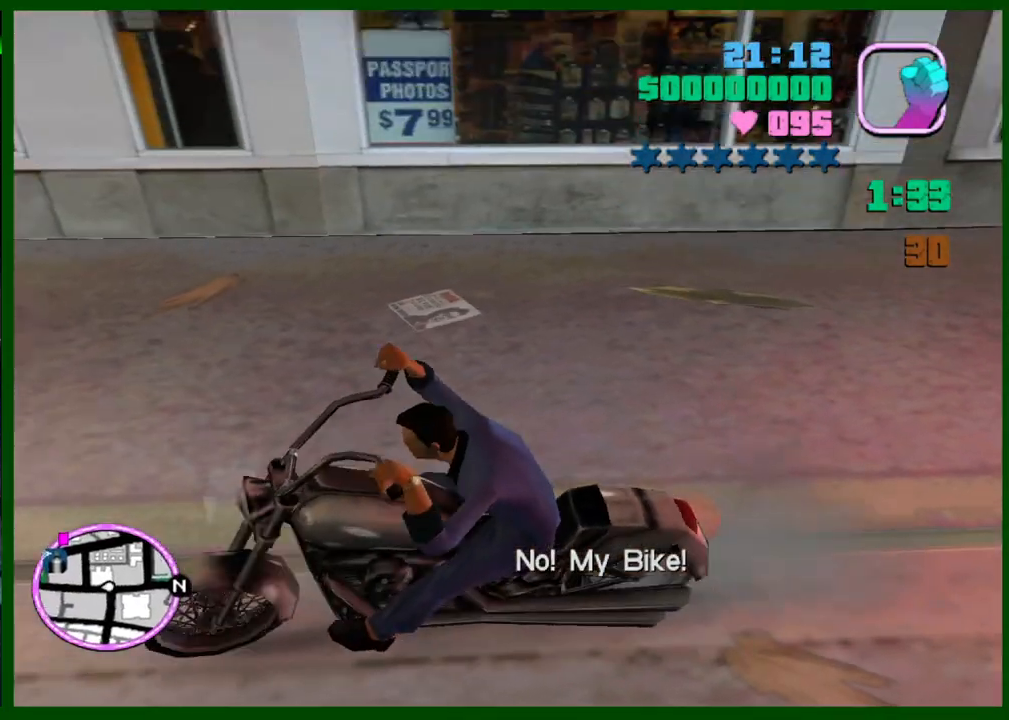
{"keys": ["w"], "mouse": [], "events": [[50, "e", "down"], [50, "mouse_right", "down"], [50, "q", "down"], [150, "e", "up"], [150, "mouse_right", "up"], [150, "q", "up"], [183, "mouse_right", "down"], [283, "mouse_right", "up"], [383, "mouse_right", "down"], [467, "mouse_right", "up"]]}
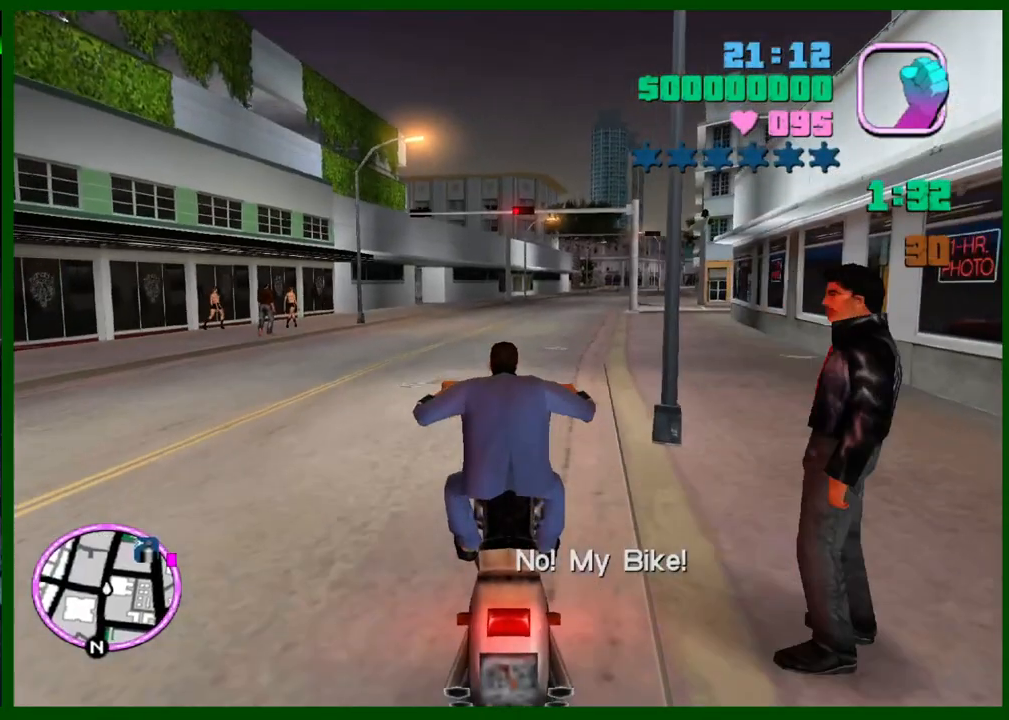
{"keys": ["w"], "mouse": [], "events": [[67, "mouse_right", "down"], [117, "mouse_right", "up"], [200, "mouse_right", "down"], [300, "mouse_right", "up"], [400, "mouse_right", "down"], [483, "mouse_right", "up"]]}
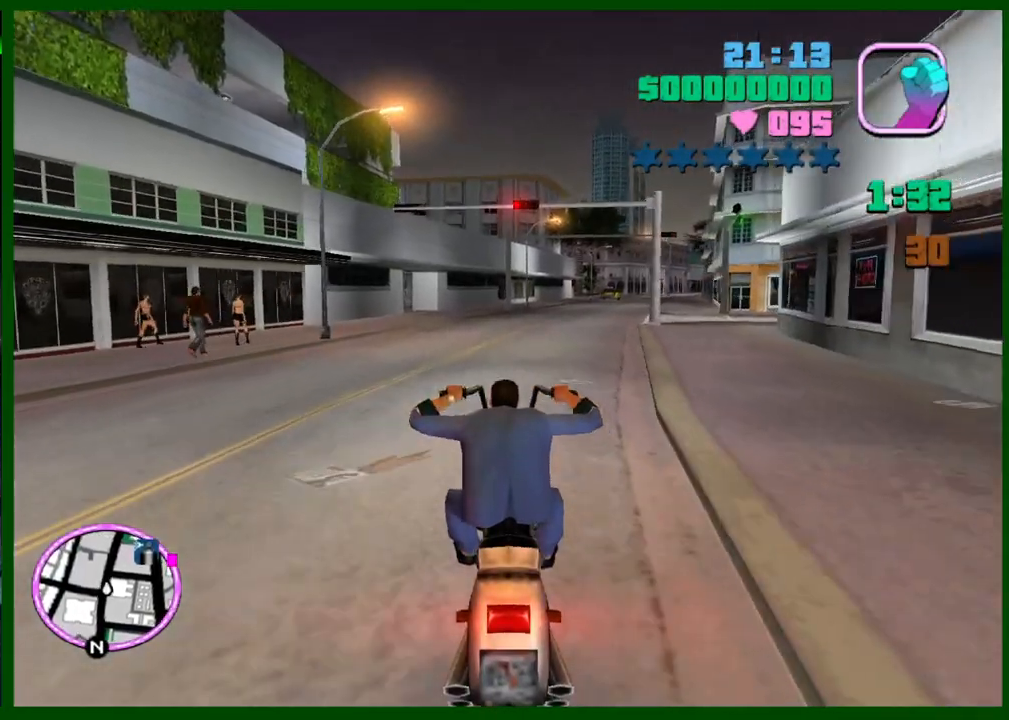
{"keys": ["d"], "mouse": [], "events": [[33, "mouse_right", "down"], [133, "mouse_right", "up"], [217, "mouse_right", "down"], [267, "d", "down"], [267, "mouse_right", "up"], [500, "w", "up"]]}
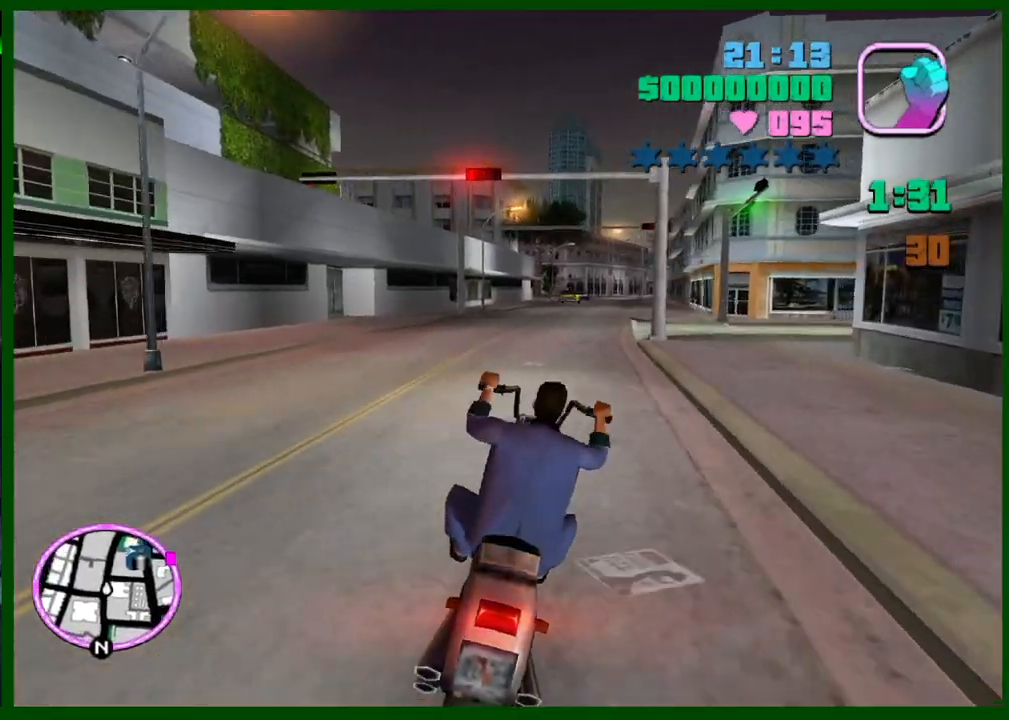
{"keys": ["d"], "mouse": [], "events": [[150, "d", "up"], [233, "d", "down"], [333, "space", "down"], [433, "space", "up"]]}
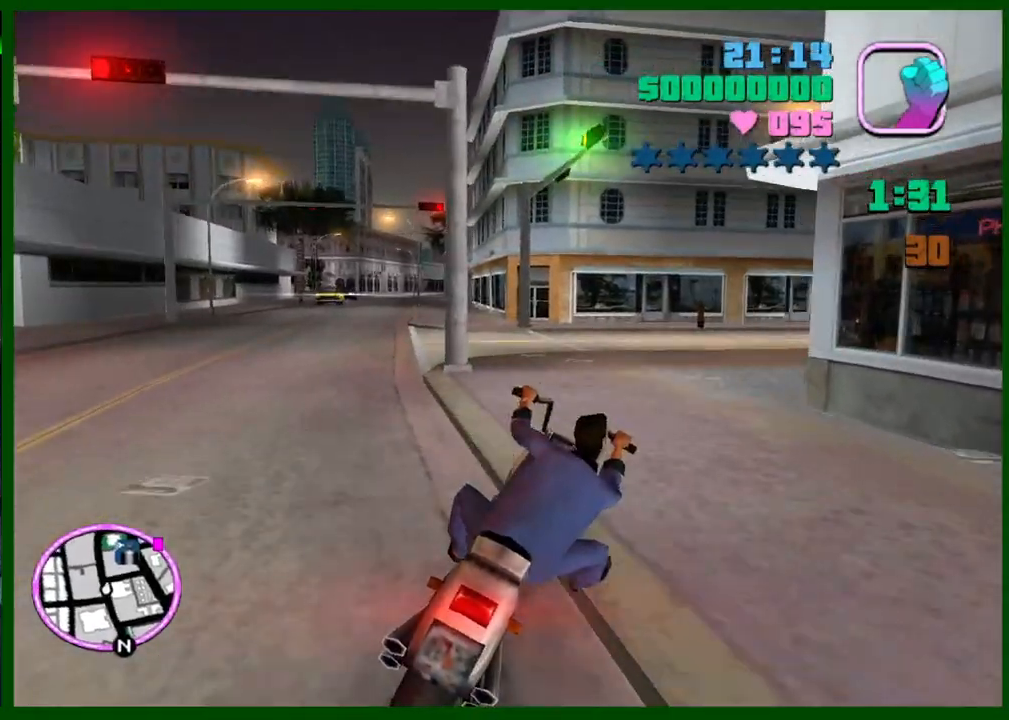
{"keys": ["d", "w"], "mouse": [], "events": [[117, "w", "down"], [250, "space", "down"], [300, "shift", "down"], [350, "space", "up"], [400, "shift", "up"]]}
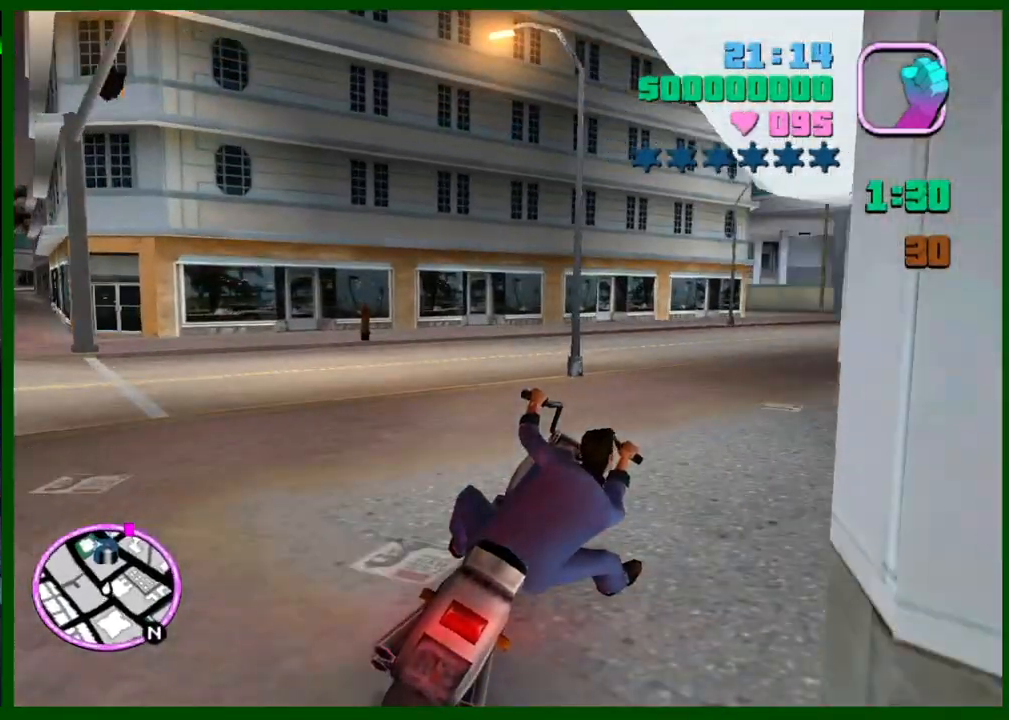
{"keys": ["d", "w"], "mouse": ["right"], "events": [[83, "shift", "down"], [133, "shift", "up"], [267, "shift", "down"], [367, "shift", "up"], [500, "mouse_right", "down"]]}
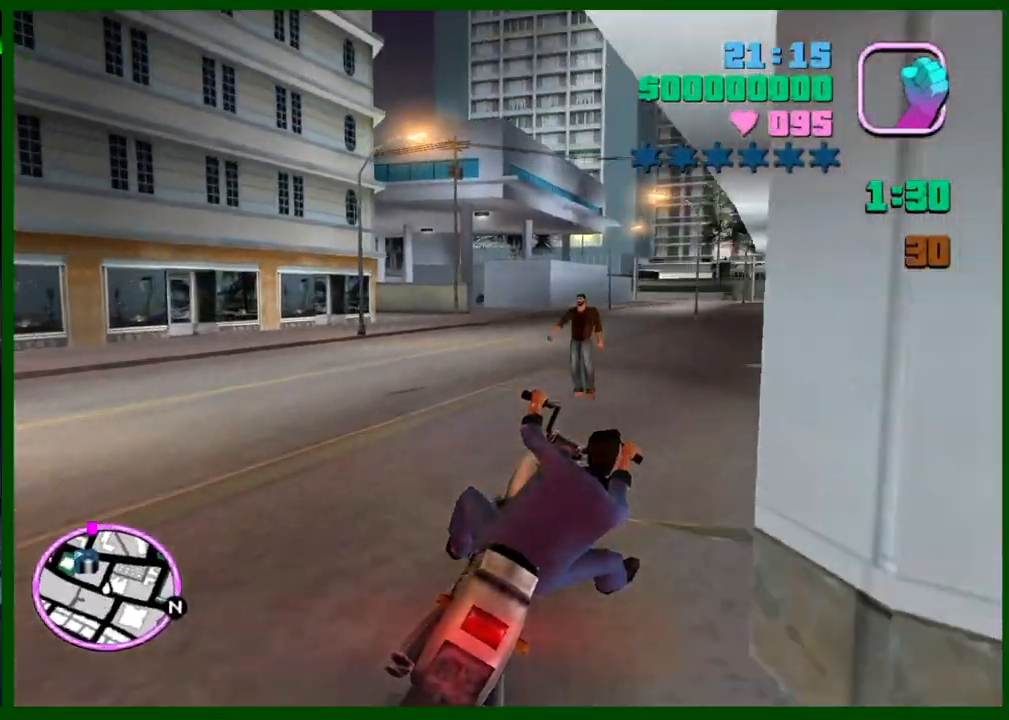
{"keys": ["ctrl", "w"], "mouse": [], "events": [[50, "mouse_right", "up"], [150, "mouse_right", "down"], [233, "ctrl", "down"], [233, "d", "up"], [233, "mouse_right", "up"], [333, "mouse_right", "down"], [417, "mouse_right", "up"]]}
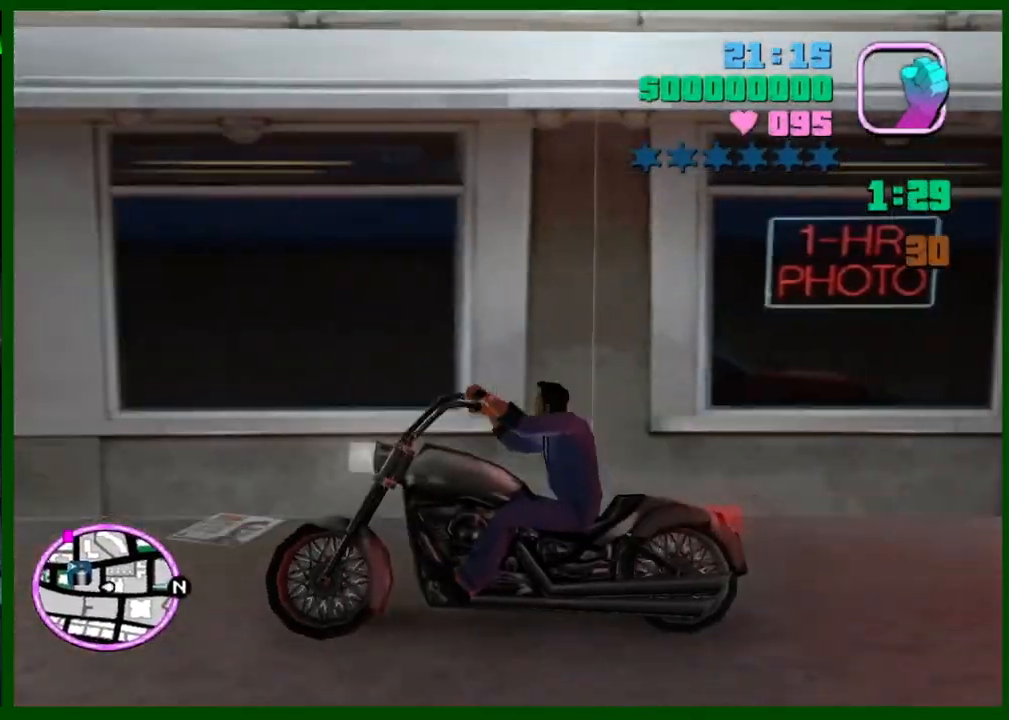
{"keys": ["w"], "mouse": [], "events": [[17, "mouse_right", "down"], [117, "mouse_right", "up"], [167, "ctrl", "up"], [167, "mouse_right", "down"], [250, "caps_lock", "down"], [250, "mouse_right", "up"], [350, "caps_lock", "up"], [350, "mouse_right", "down"], [433, "mouse_right", "up"]]}
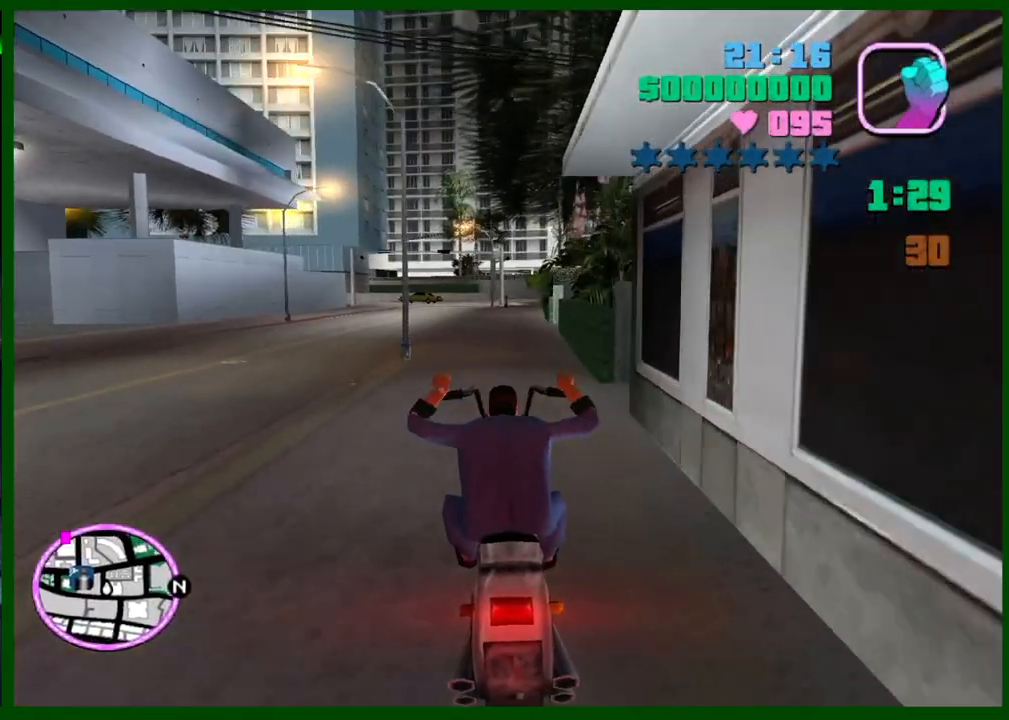
{"keys": ["w"], "mouse": [], "events": [[33, "mouse_right", "down"], [133, "mouse_right", "up"], [133, "q", "down"], [167, "e", "down"], [167, "mouse_right", "down"], [217, "e", "up"], [217, "q", "up"], [317, "mouse_right", "up"], [367, "d", "down"], [367, "mouse_right", "down"], [450, "d", "up"], [450, "mouse_right", "up"]]}
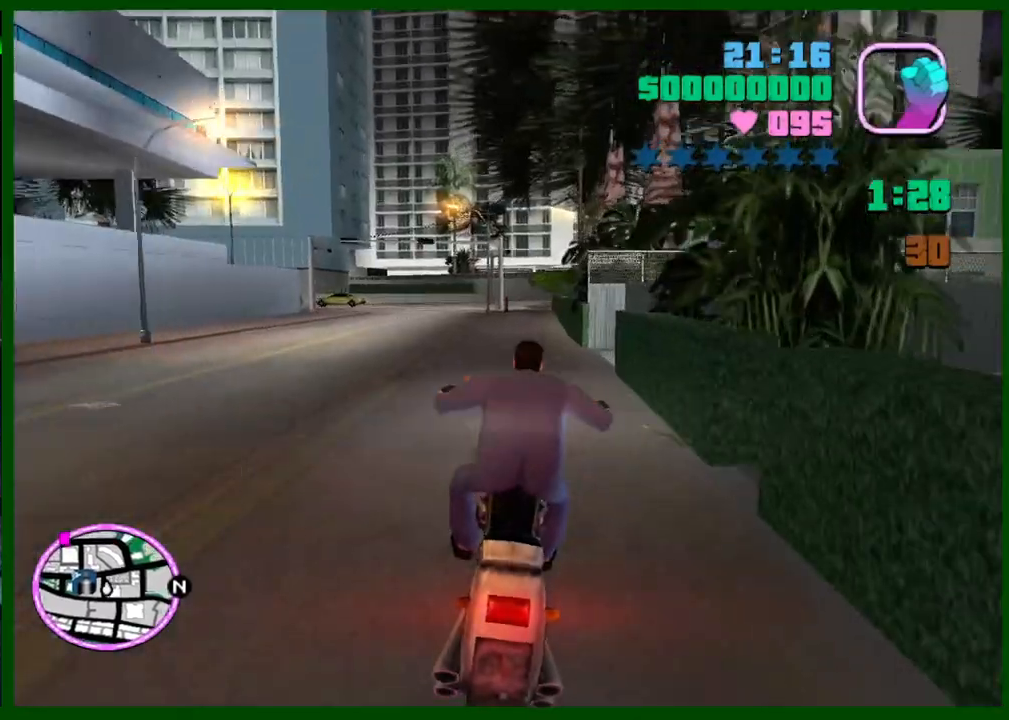
{"keys": ["w"], "mouse": ["right"], "events": [[50, "mouse_right", "down"], [133, "mouse_right", "up"], [233, "mouse_right", "down"], [333, "mouse_right", "up"], [417, "mouse_right", "down"]]}
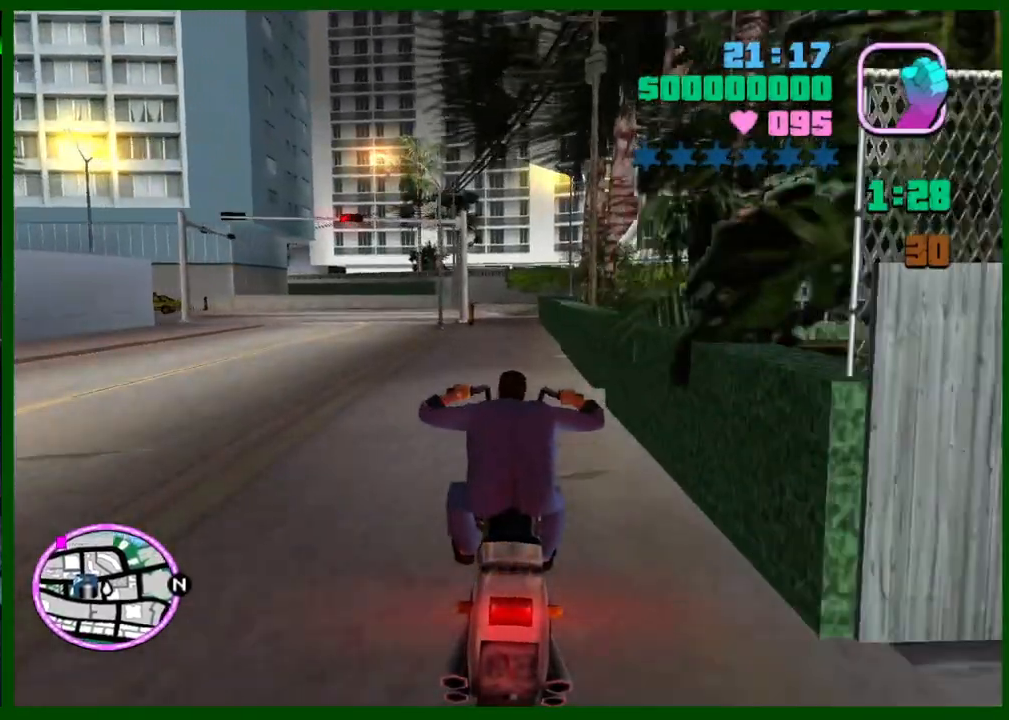
{"keys": ["caps_lock", "w"], "mouse": ["right"], "events": [[17, "mouse_right", "up"], [117, "mouse_right", "down"], [150, "mouse_right", "up"], [250, "mouse_right", "down"], [350, "mouse_right", "up"], [433, "mouse_right", "down"], [483, "caps_lock", "down"]]}
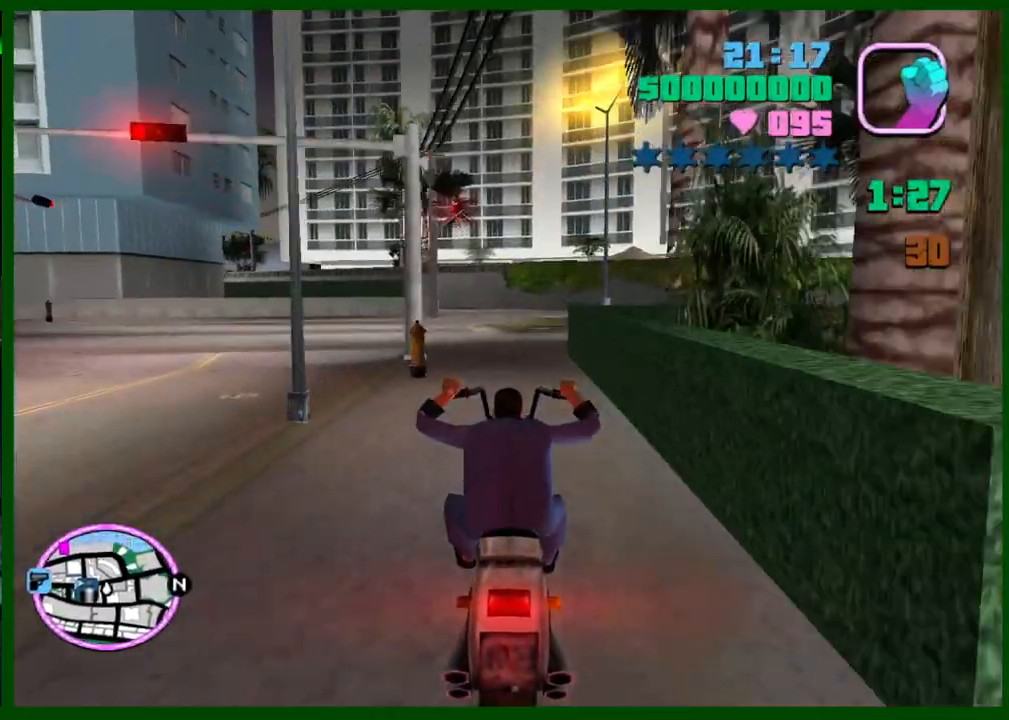
{"keys": ["s"], "mouse": [], "events": [[33, "mouse_right", "up"], [167, "caps_lock", "up"], [167, "w", "up"], [367, "s", "down"], [450, "caps_lock", "down"], [500, "caps_lock", "up"]]}